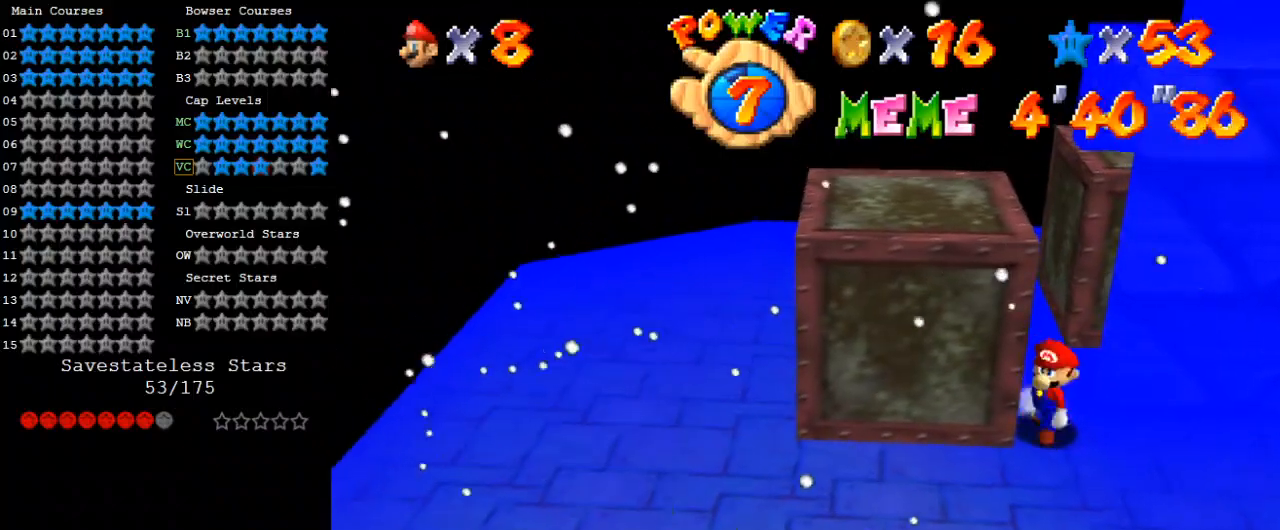
Gameplay with keyboard; each line is a JSON object with the keys held at the frame after it. "events" lists presses ("down") and releases ("up") of "a", "c", "ctrl", "d", "down", "left", "return", "right", "s", "shift", "up", "w", "x" and "y" between this image and that frame as [ms after this image, input, new state], when the widget could be followed in between. No other keys are recorded. Mouse input is not recorded.
{"keys": ["left"], "events": [[33, "down", "up"]]}
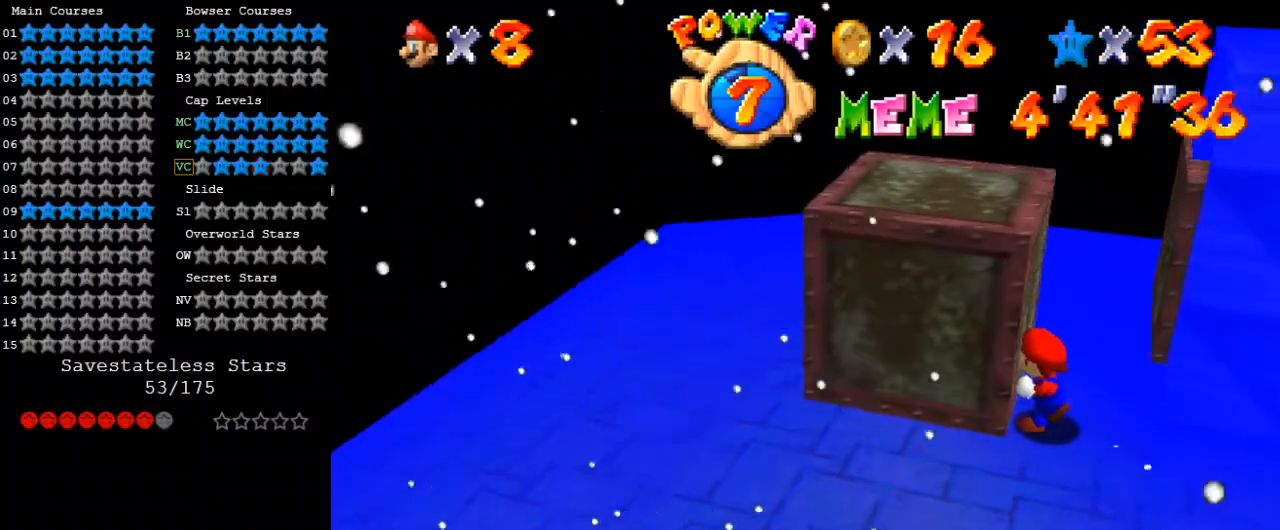
{"keys": ["a", "down"], "events": [[367, "left", "up"], [400, "a", "down"], [500, "down", "down"]]}
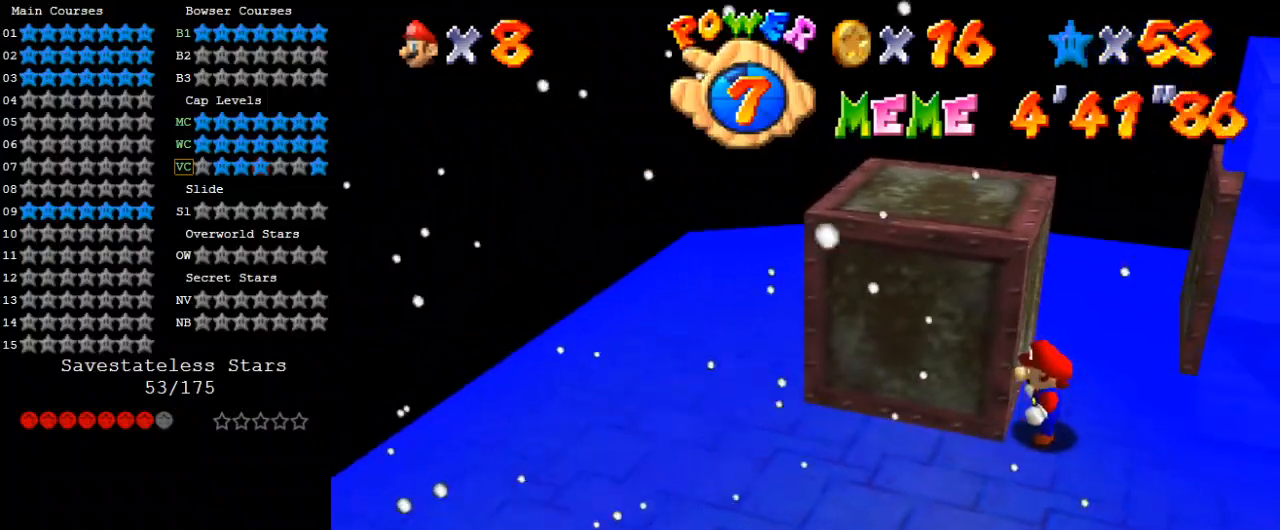
{"keys": ["shift", "up"], "events": [[33, "a", "up"], [33, "right", "down"], [100, "a", "down"], [233, "a", "up"], [333, "down", "up"], [333, "left", "down"], [367, "right", "up"], [367, "up", "down"], [433, "left", "up"], [500, "shift", "down"]]}
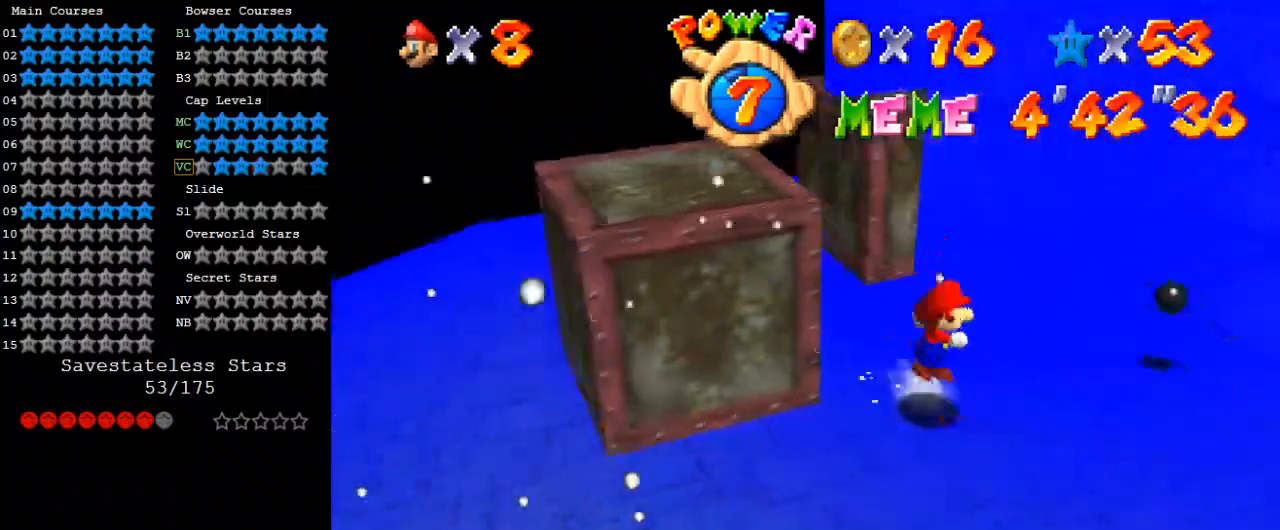
{"keys": ["a", "left", "up"], "events": [[167, "a", "down"], [167, "right", "down"], [233, "right", "up"], [300, "a", "up"], [300, "shift", "up"], [367, "a", "down"], [367, "left", "down"]]}
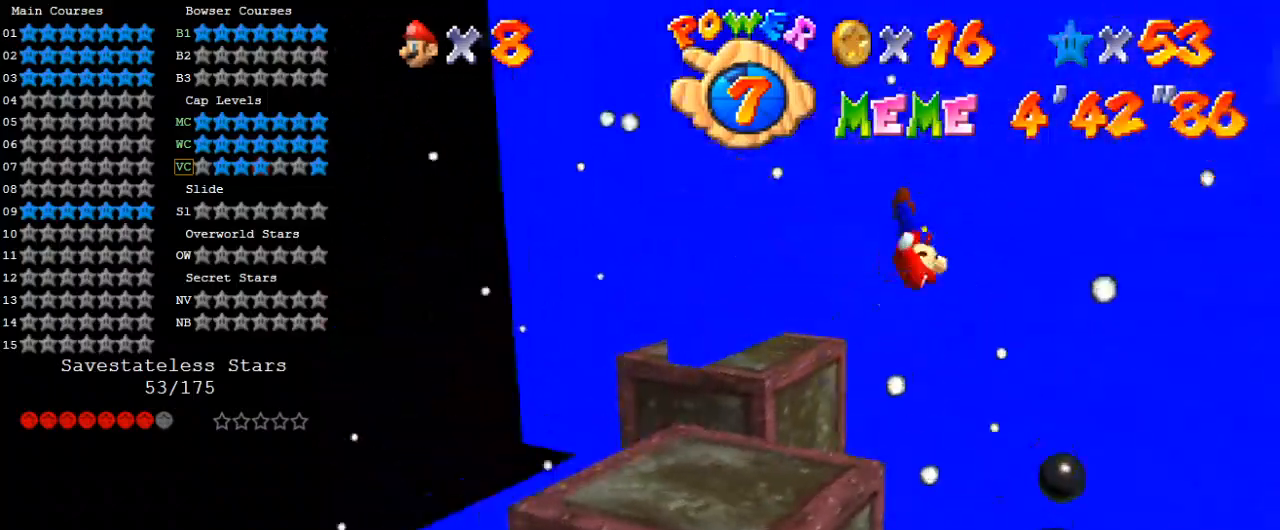
{"keys": [], "events": [[33, "a", "up"], [67, "a", "down"], [67, "left", "up"], [67, "up", "up"], [167, "a", "up"], [267, "a", "down"], [333, "a", "up"], [433, "w", "down"], [500, "w", "up"]]}
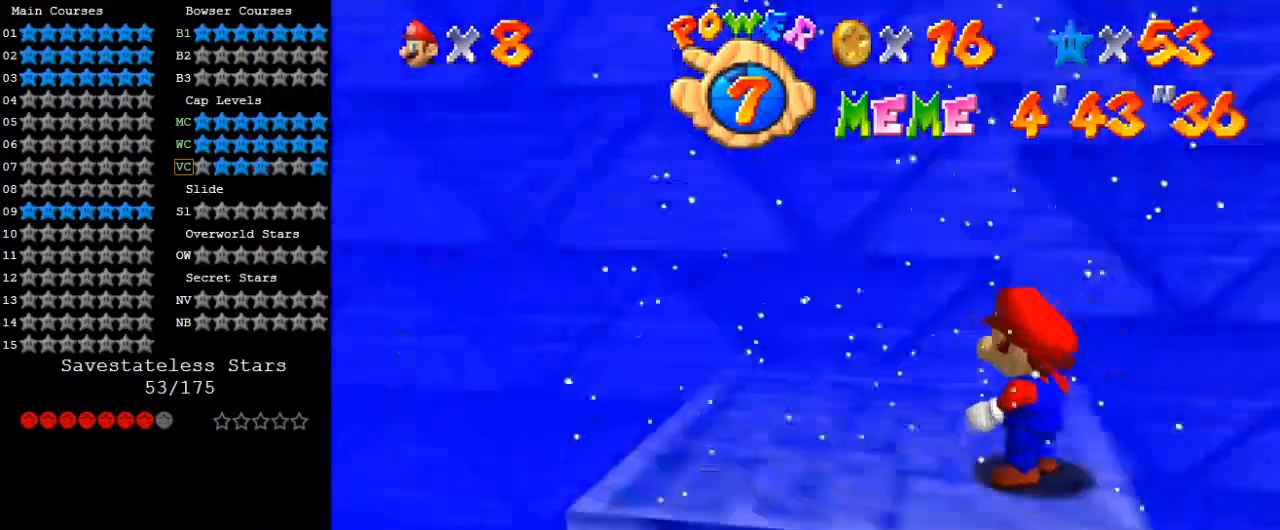
{"keys": [], "events": [[67, "a", "down"], [167, "a", "up"], [267, "a", "down"], [367, "a", "up"]]}
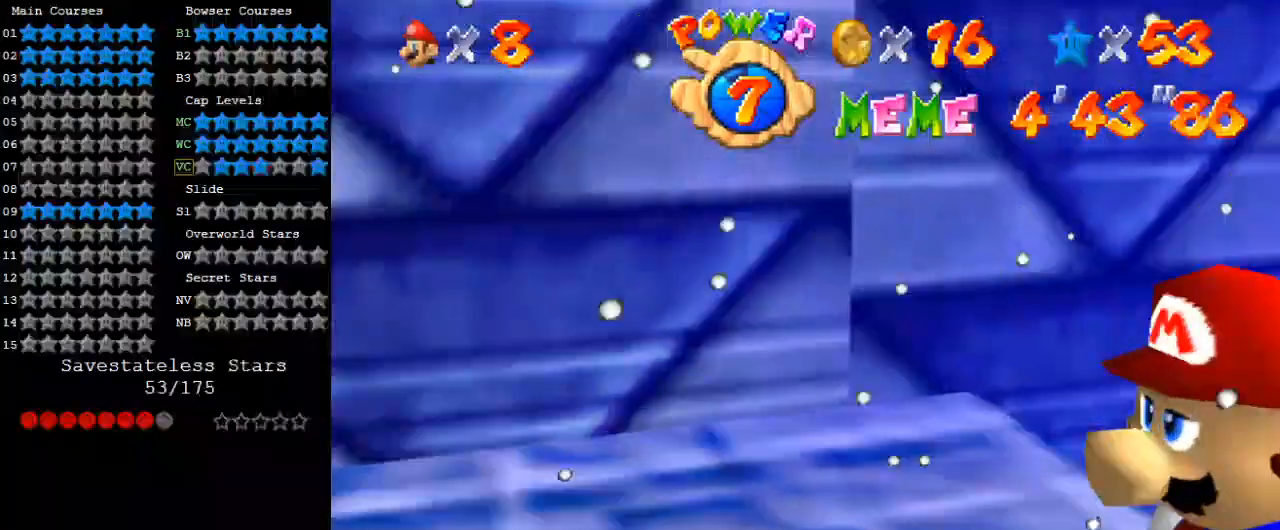
{"keys": ["down", "shift"], "events": [[33, "up", "down"], [167, "up", "up"], [267, "shift", "down"], [400, "down", "down"]]}
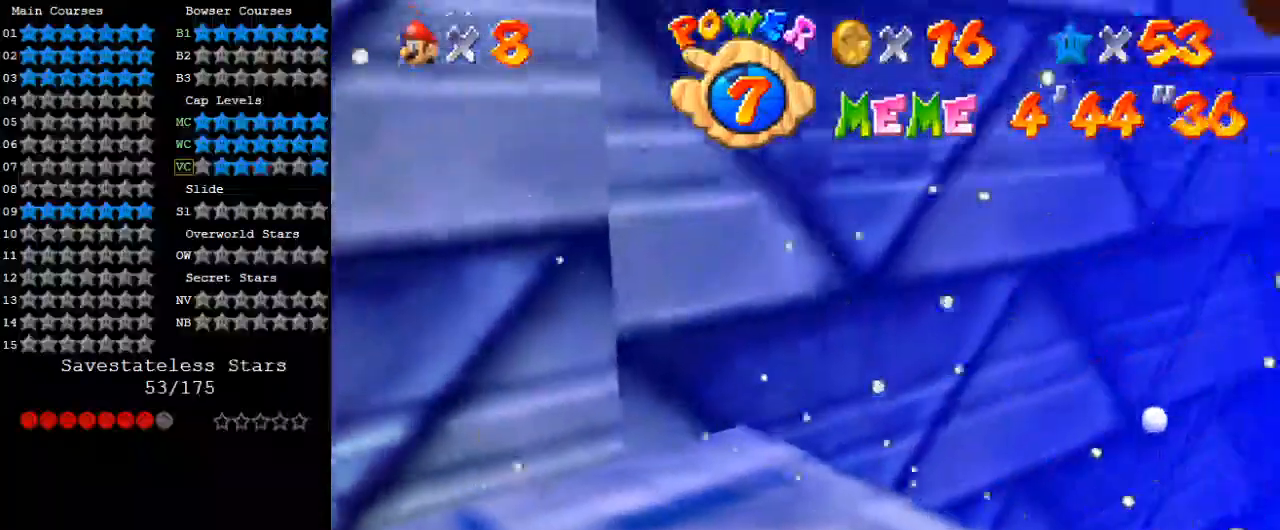
{"keys": [], "events": [[100, "down", "up"], [133, "shift", "up"], [333, "s", "down"], [467, "s", "up"]]}
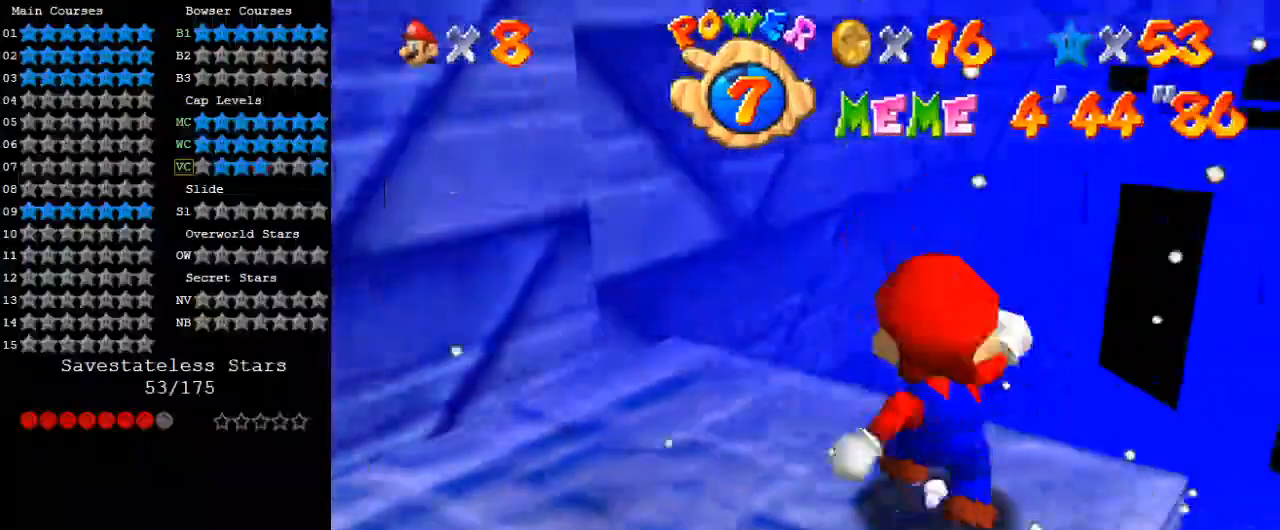
{"keys": ["down"], "events": [[167, "w", "down"], [233, "w", "up"], [400, "shift", "down"], [433, "down", "down"], [467, "shift", "up"]]}
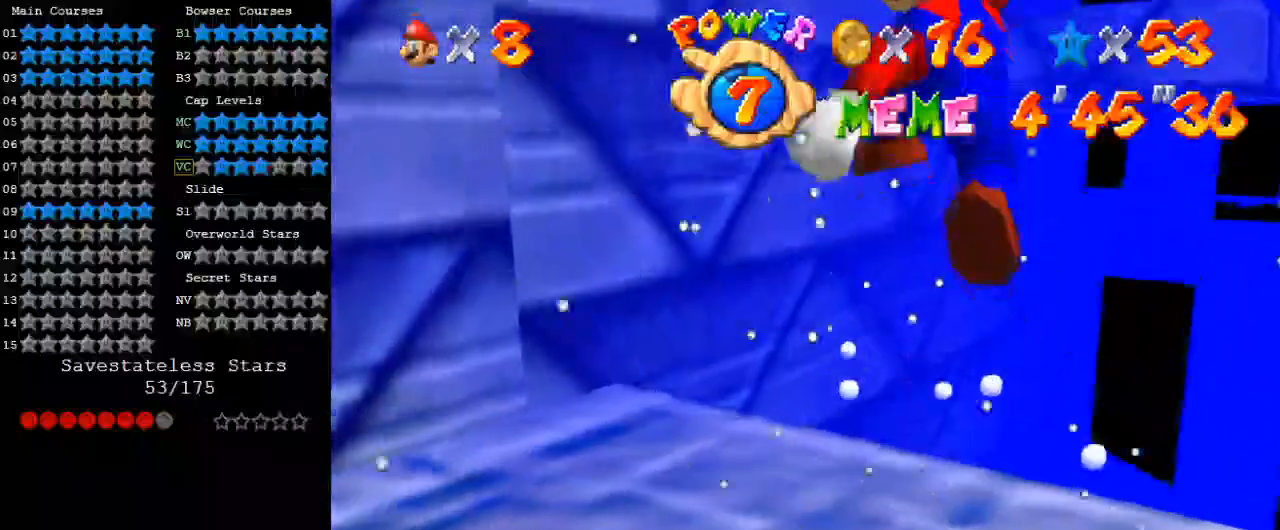
{"keys": ["up"], "events": [[67, "down", "up"], [167, "ctrl", "down"], [200, "up", "down"], [300, "ctrl", "up"]]}
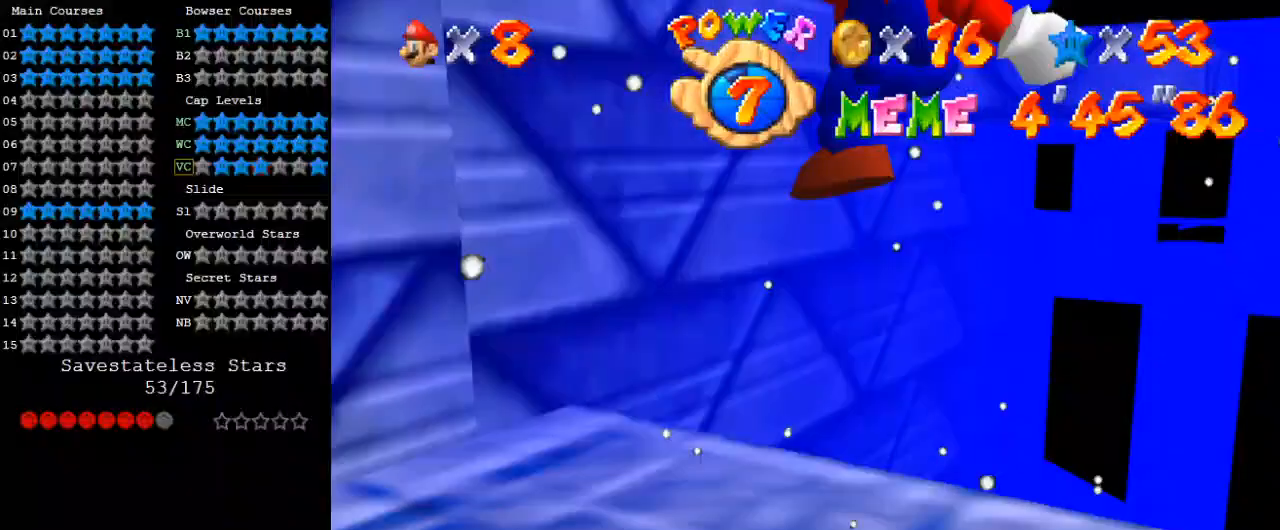
{"keys": ["shift", "up"], "events": [[233, "shift", "down"]]}
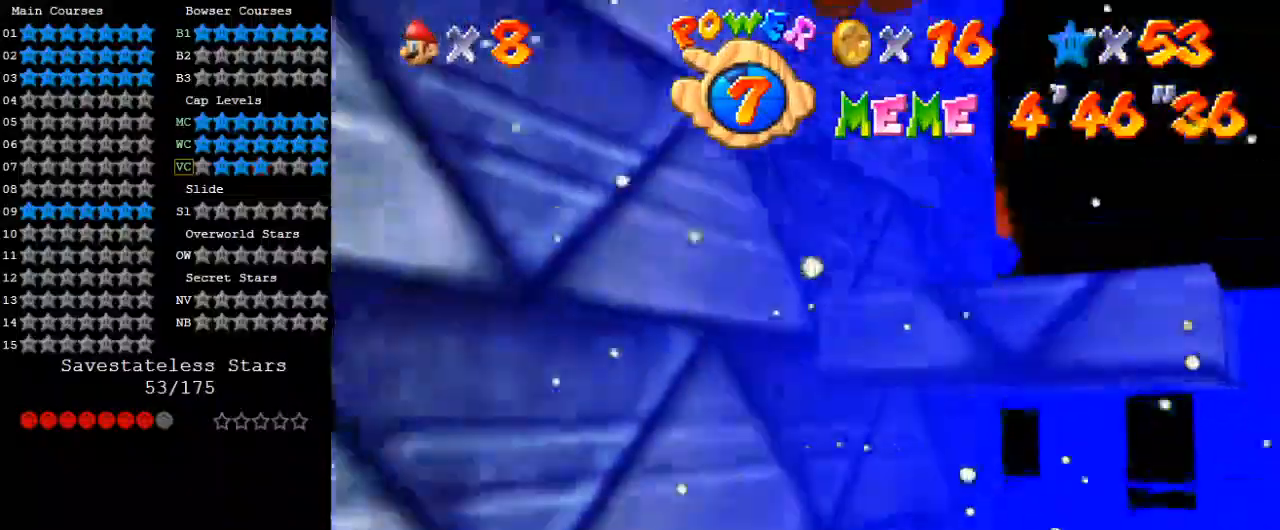
{"keys": ["ctrl", "shift", "up"], "events": [[100, "right", "down"], [133, "up", "up"], [333, "ctrl", "down"], [333, "up", "down"], [433, "right", "up"]]}
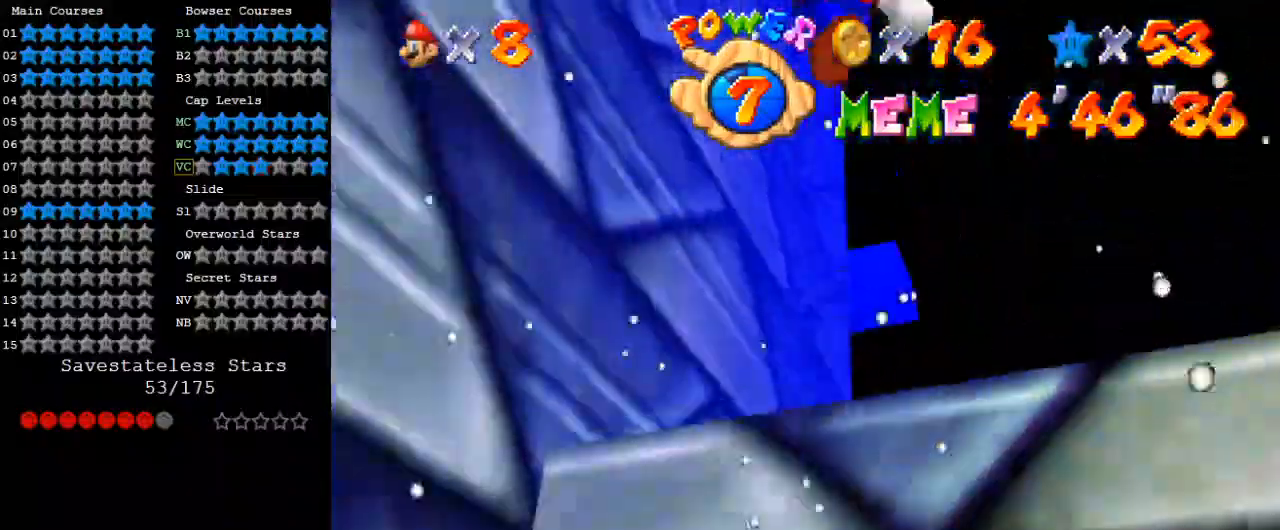
{"keys": [], "events": [[67, "ctrl", "up"], [100, "shift", "up"], [167, "right", "down"], [233, "right", "up"], [233, "up", "up"], [300, "d", "down"], [433, "d", "up"]]}
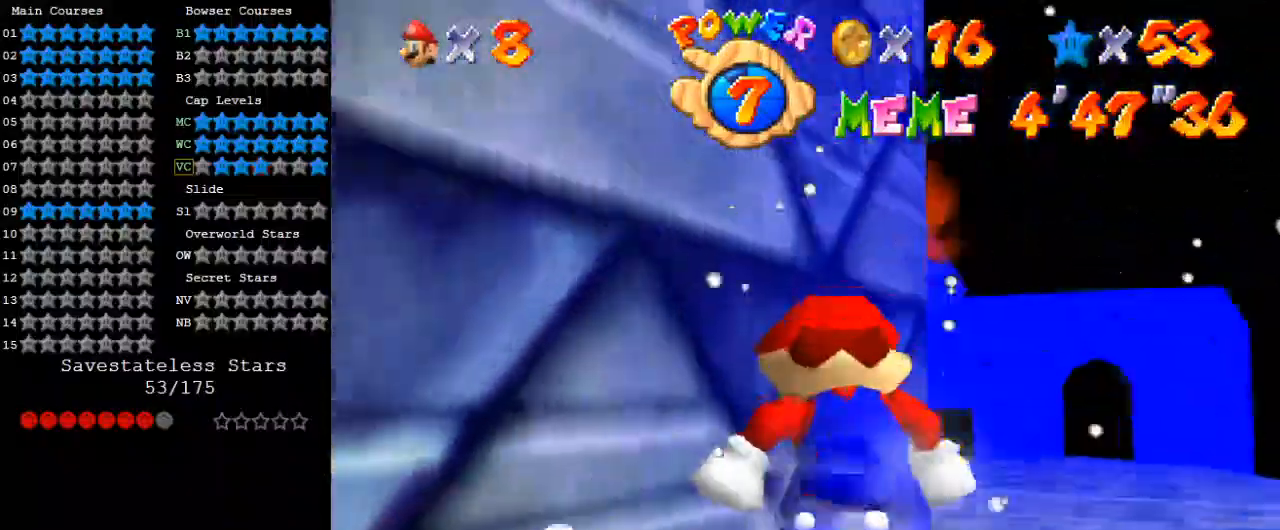
{"keys": ["d", "right", "up"], "events": [[33, "d", "down"], [67, "right", "down"], [67, "up", "down"], [167, "d", "up"], [267, "d", "down"], [400, "d", "up"], [500, "d", "down"]]}
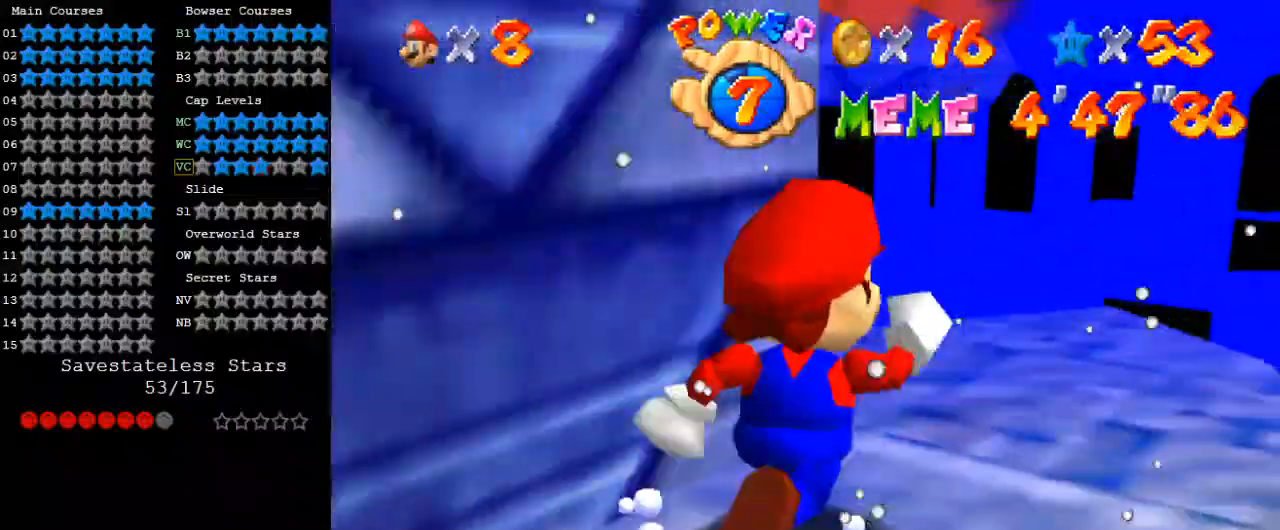
{"keys": ["d"], "events": [[33, "right", "up"], [33, "up", "up"], [133, "d", "up"], [233, "d", "down"], [233, "right", "down"], [233, "up", "down"], [367, "d", "up"], [400, "d", "down"], [400, "right", "up"], [400, "up", "up"]]}
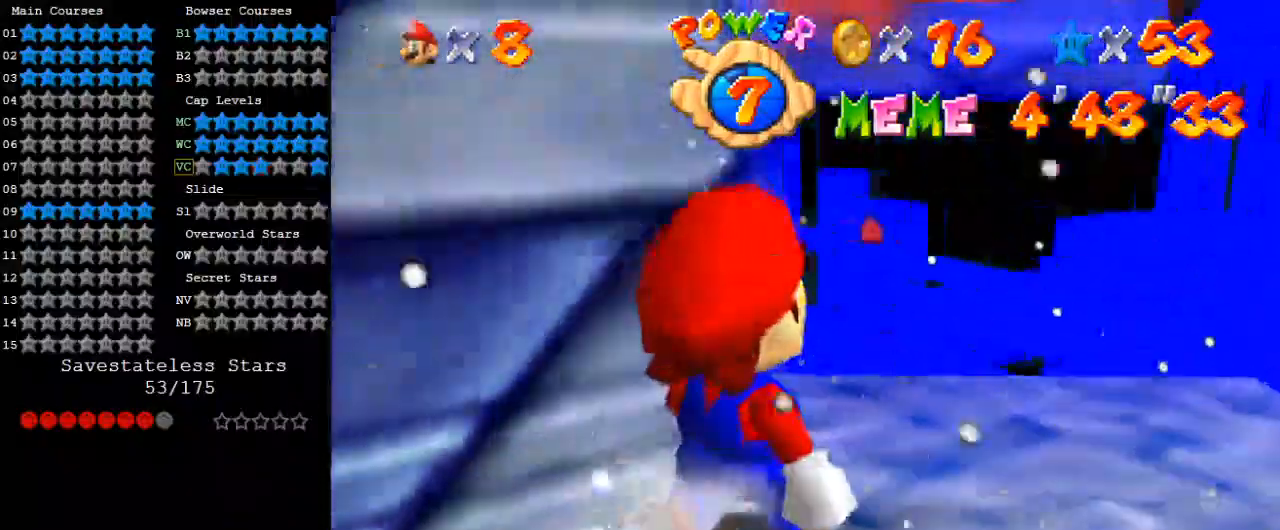
{"keys": ["up"], "events": [[33, "d", "up"], [33, "right", "down"], [33, "up", "down"], [133, "d", "down"], [200, "d", "up"], [200, "right", "up"], [200, "up", "up"], [267, "d", "down"], [367, "d", "up"], [467, "up", "down"]]}
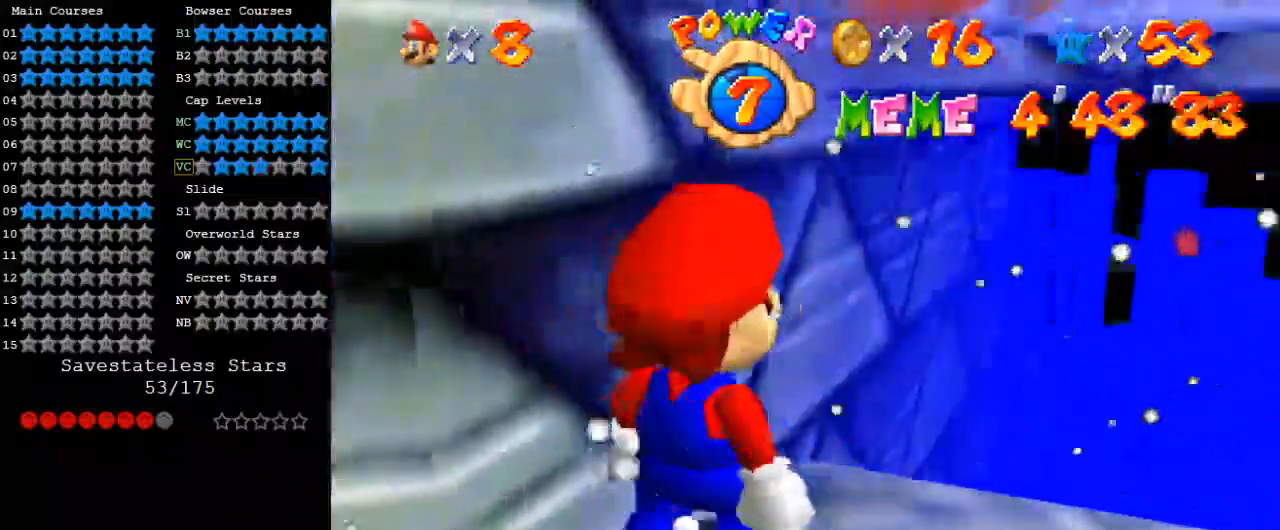
{"keys": [], "events": [[100, "left", "down"], [300, "up", "up"], [467, "left", "up"]]}
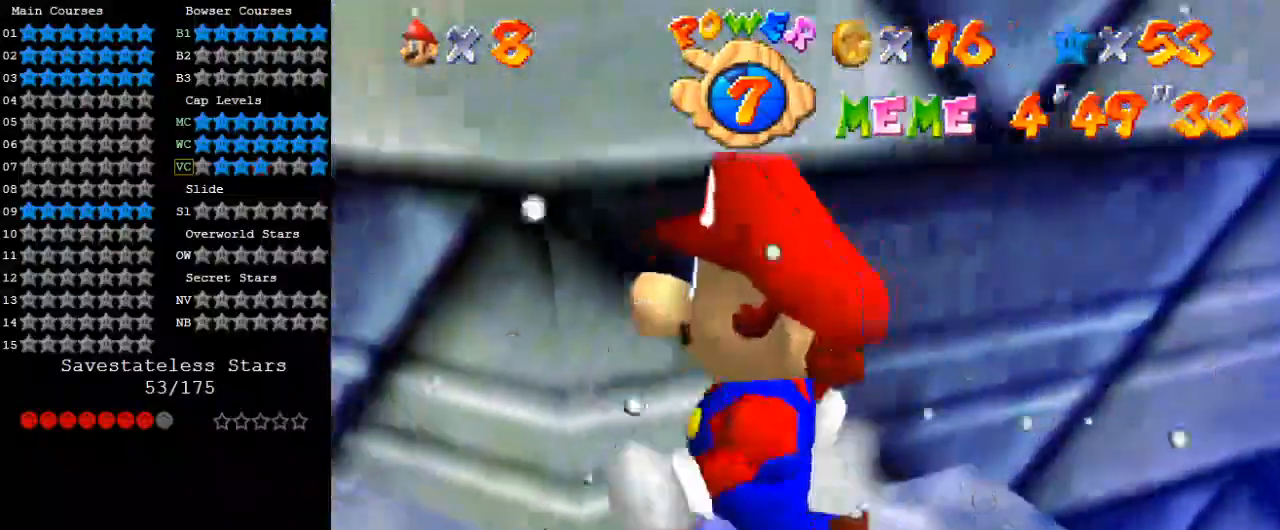
{"keys": [], "events": []}
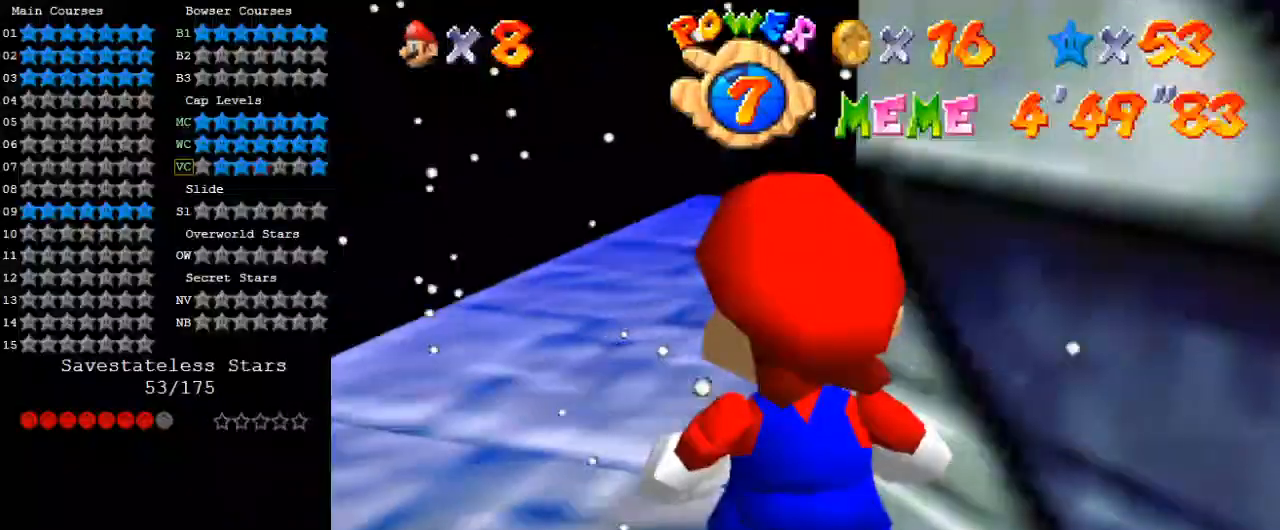
{"keys": [], "events": [[133, "right", "down"], [233, "right", "up"]]}
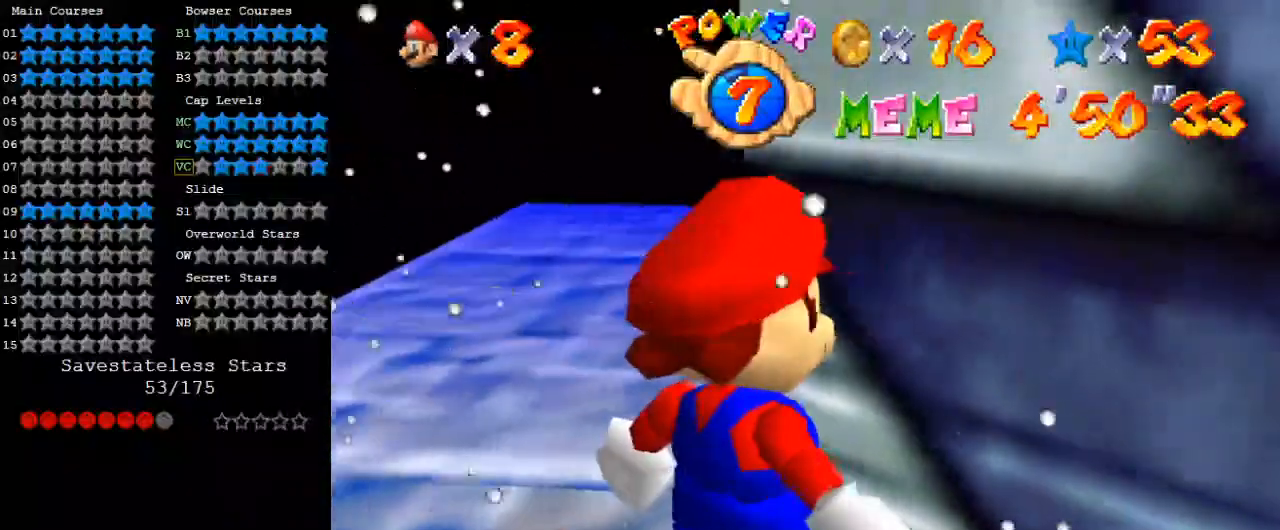
{"keys": [], "events": [[367, "shift", "down"], [467, "shift", "up"]]}
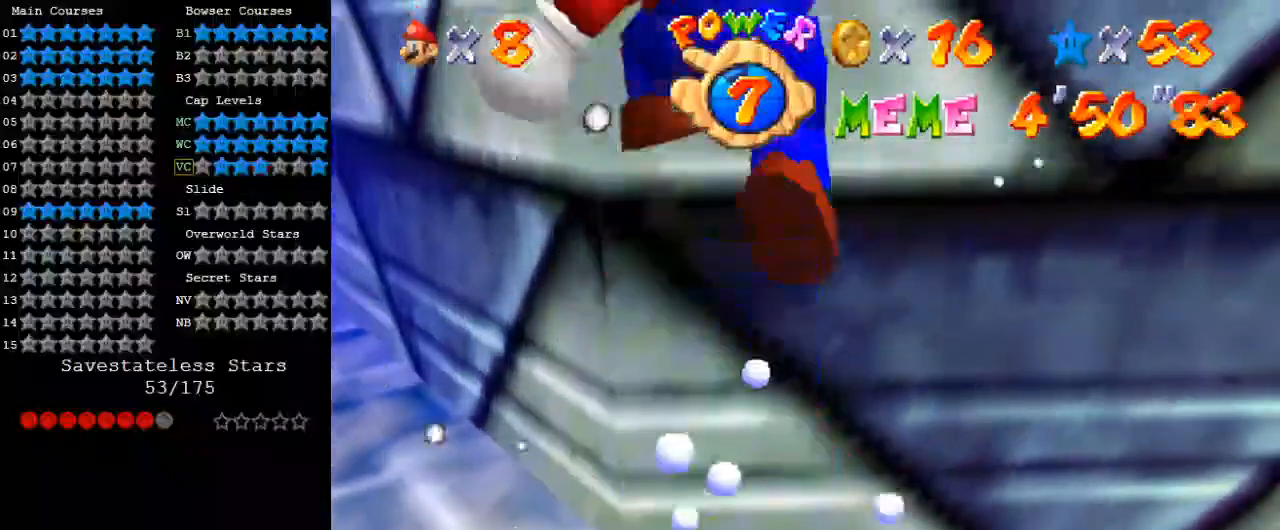
{"keys": [], "events": [[100, "right", "down"], [200, "right", "up"]]}
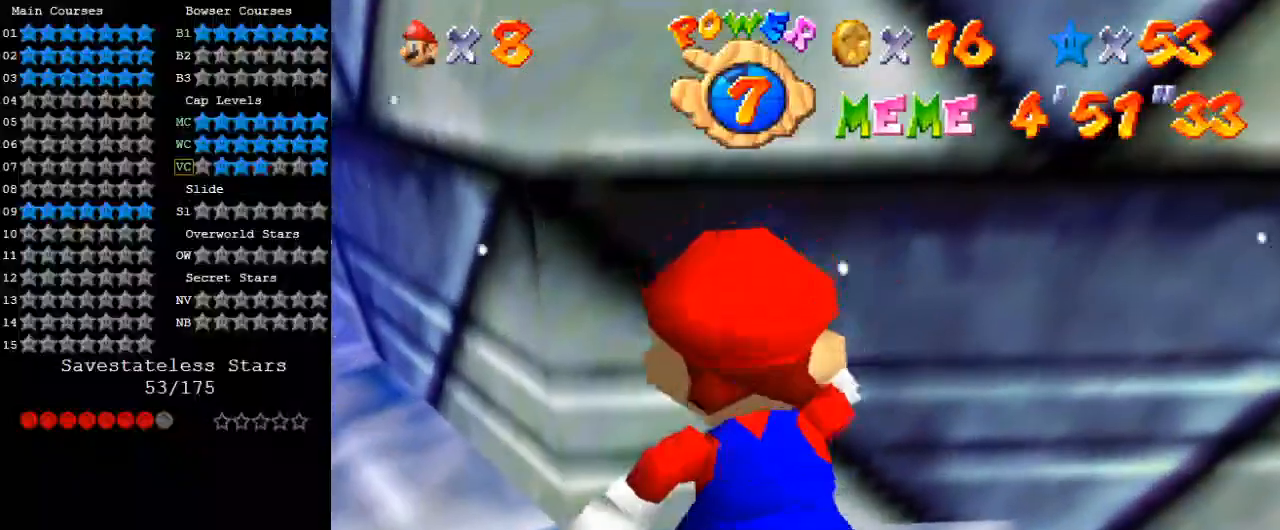
{"keys": [], "events": [[67, "up", "down"], [200, "left", "down"], [300, "left", "up"], [300, "up", "up"]]}
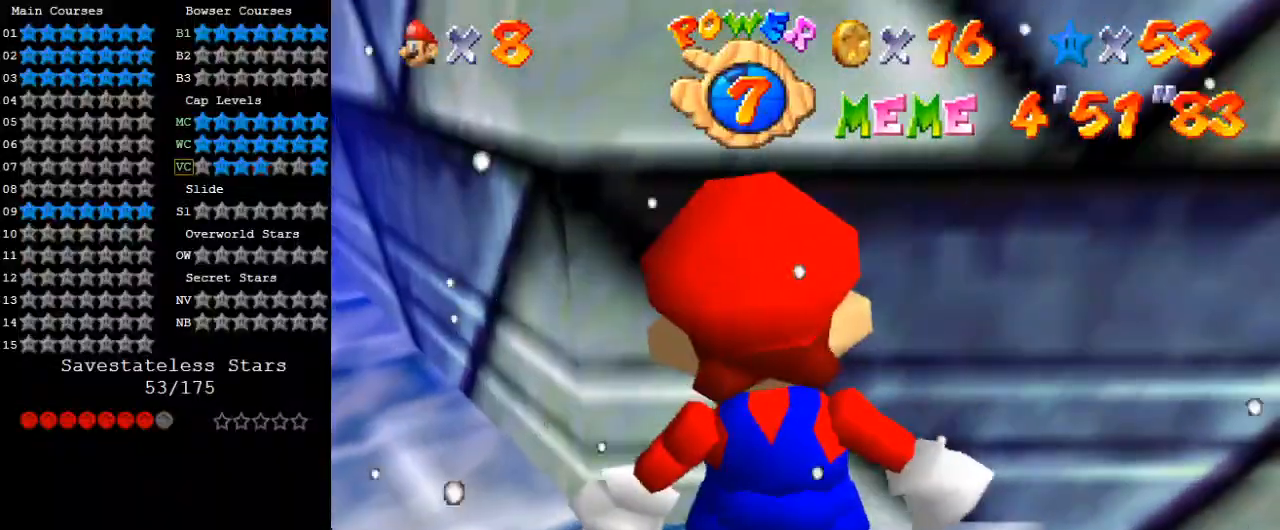
{"keys": [], "events": [[200, "s", "down"], [300, "up", "down"], [367, "s", "up"], [433, "up", "up"]]}
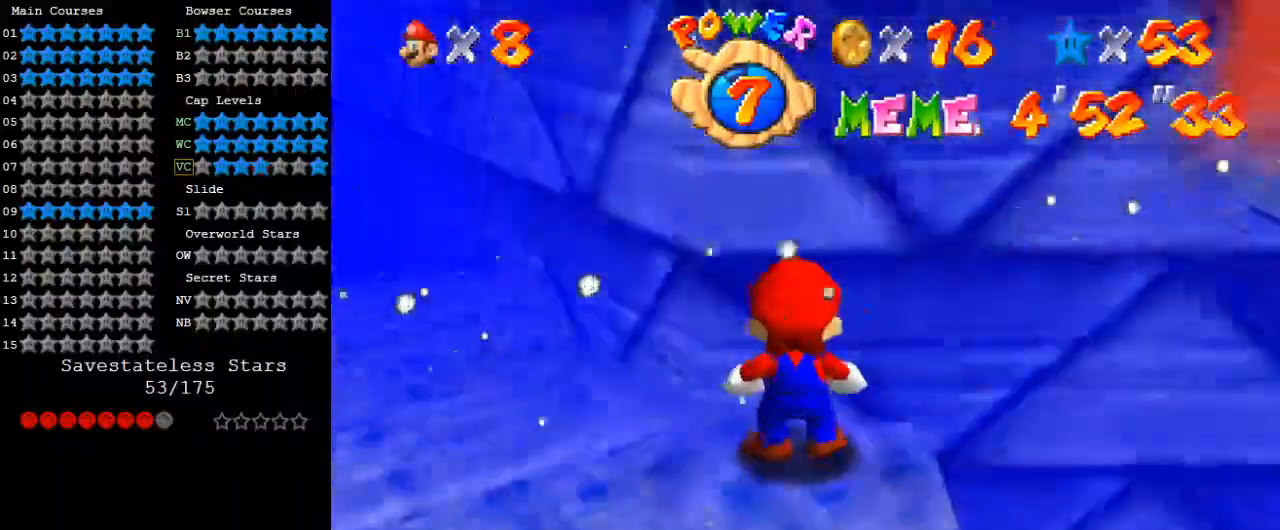
{"keys": ["right", "up"], "events": [[100, "down", "down"], [133, "left", "down"], [467, "down", "up"], [467, "left", "up"], [467, "right", "down"], [500, "up", "down"]]}
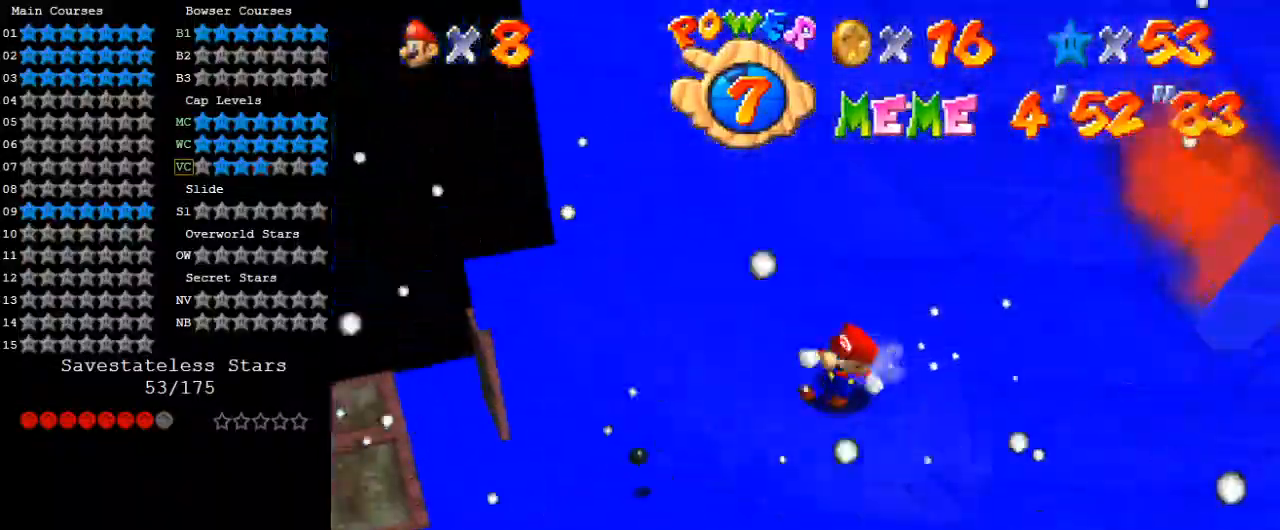
{"keys": ["a", "down"], "events": [[133, "shift", "down"], [200, "right", "up"], [200, "up", "up"], [233, "a", "down"], [300, "down", "down"], [333, "a", "up"], [333, "shift", "up"], [433, "a", "down"]]}
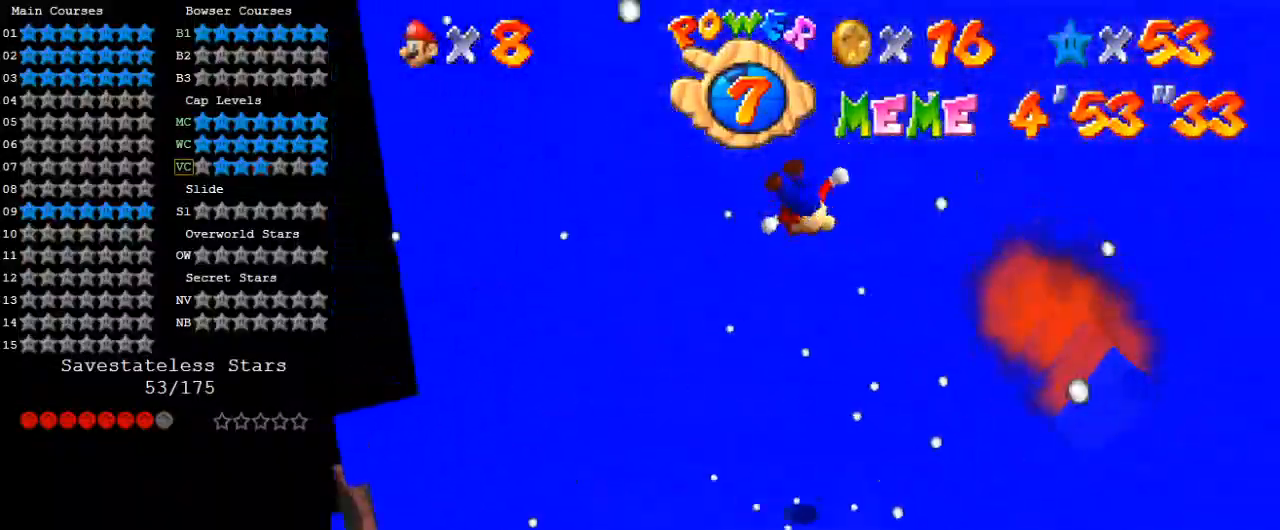
{"keys": ["a", "s"], "events": [[33, "a", "up"], [33, "down", "up"], [100, "w", "down"], [200, "w", "up"], [233, "a", "down"], [300, "left", "down"], [333, "a", "up"], [333, "left", "up"], [433, "a", "down"], [433, "s", "down"]]}
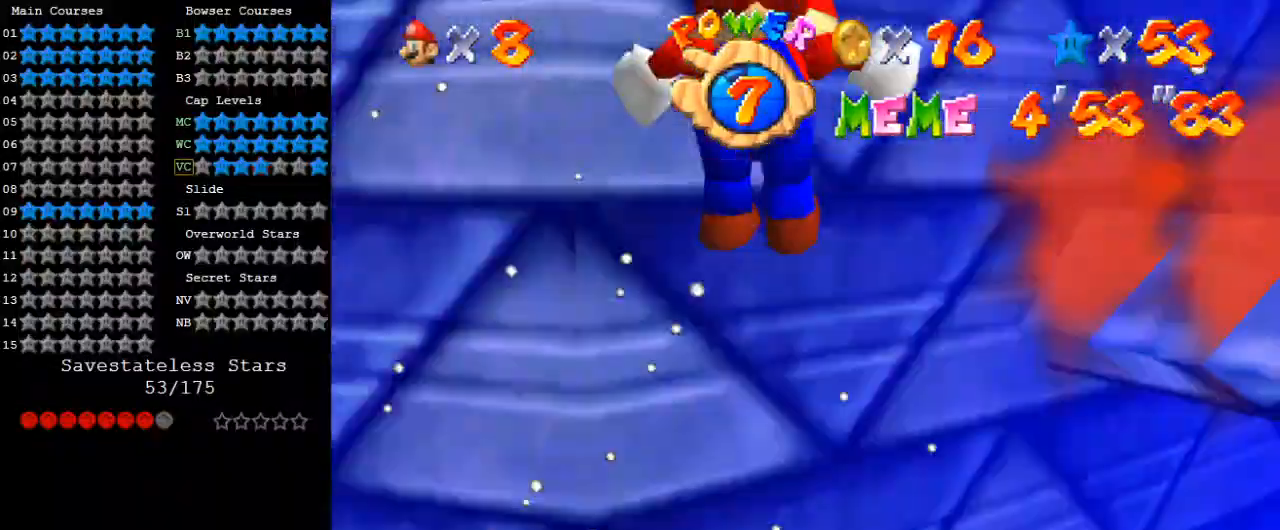
{"keys": ["a", "down", "right", "shift"], "events": [[67, "a", "up"], [133, "s", "up"], [367, "shift", "down"], [433, "a", "down"], [500, "down", "down"], [500, "right", "down"]]}
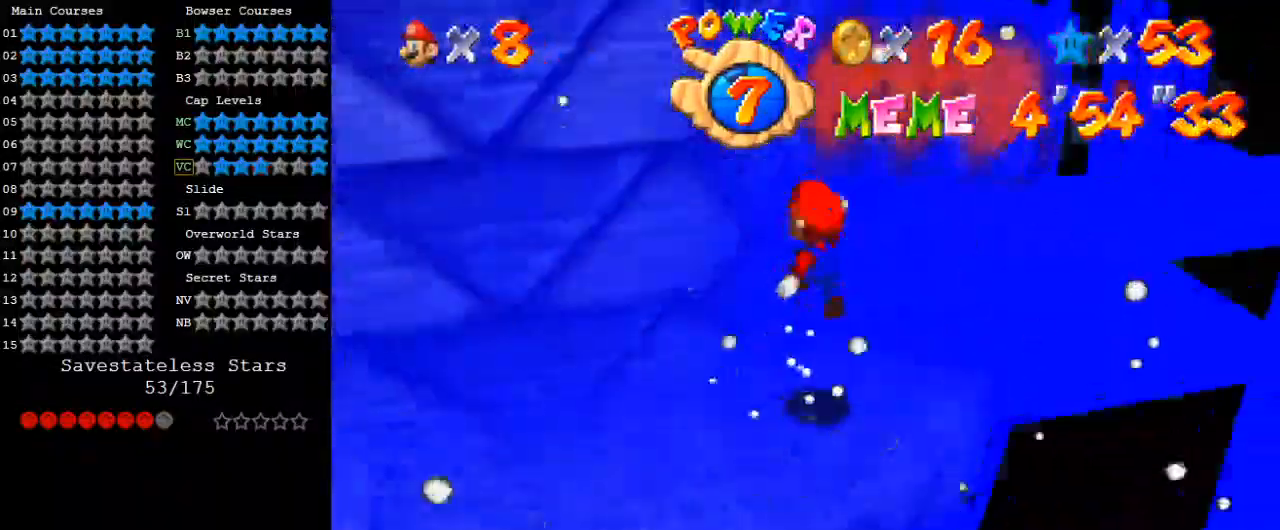
{"keys": [], "events": [[100, "a", "up"], [100, "shift", "up"], [167, "down", "up"], [167, "w", "down"], [233, "right", "up"], [267, "w", "up"], [300, "left", "down"], [300, "up", "down"], [367, "s", "down"], [467, "s", "up"], [467, "up", "up"], [500, "left", "up"]]}
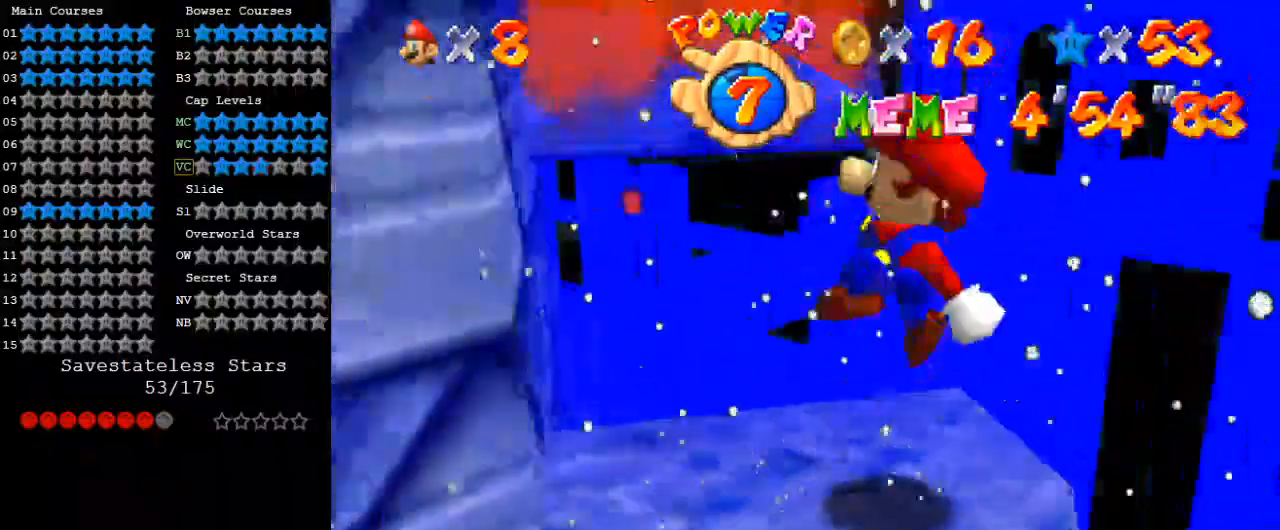
{"keys": [], "events": [[233, "shift", "down"], [333, "shift", "up"], [433, "w", "down"], [500, "w", "up"]]}
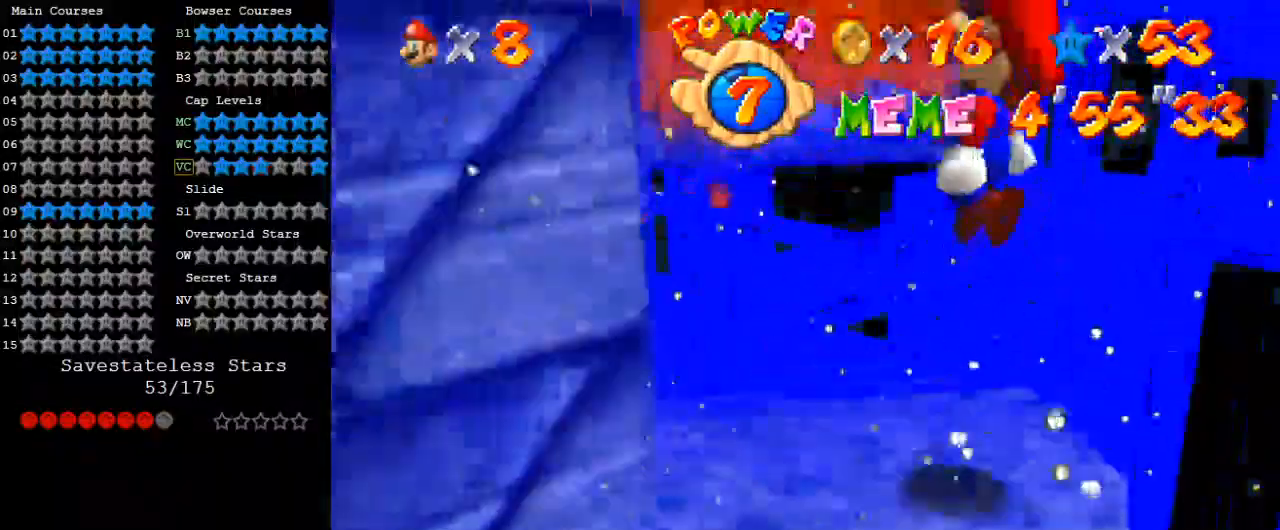
{"keys": ["shift"], "events": [[67, "s", "down"], [200, "s", "up"], [467, "shift", "down"]]}
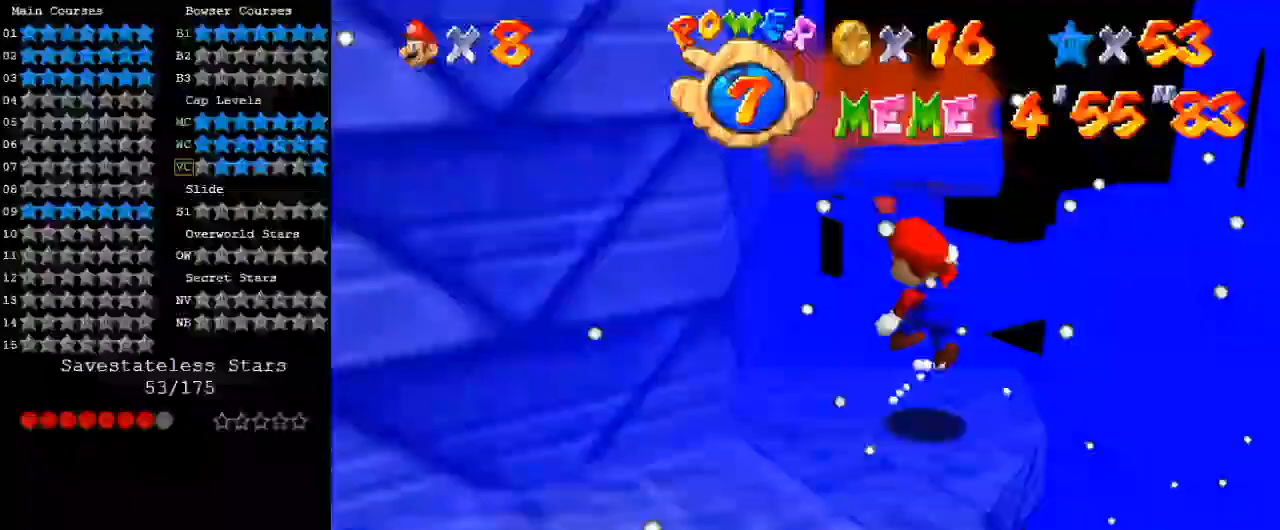
{"keys": [], "events": [[33, "down", "down"], [33, "right", "down"], [67, "shift", "up"], [167, "down", "up"], [200, "right", "up"], [267, "left", "down"], [300, "up", "down"], [400, "up", "up"], [400, "w", "down"], [433, "left", "up"], [433, "w", "up"]]}